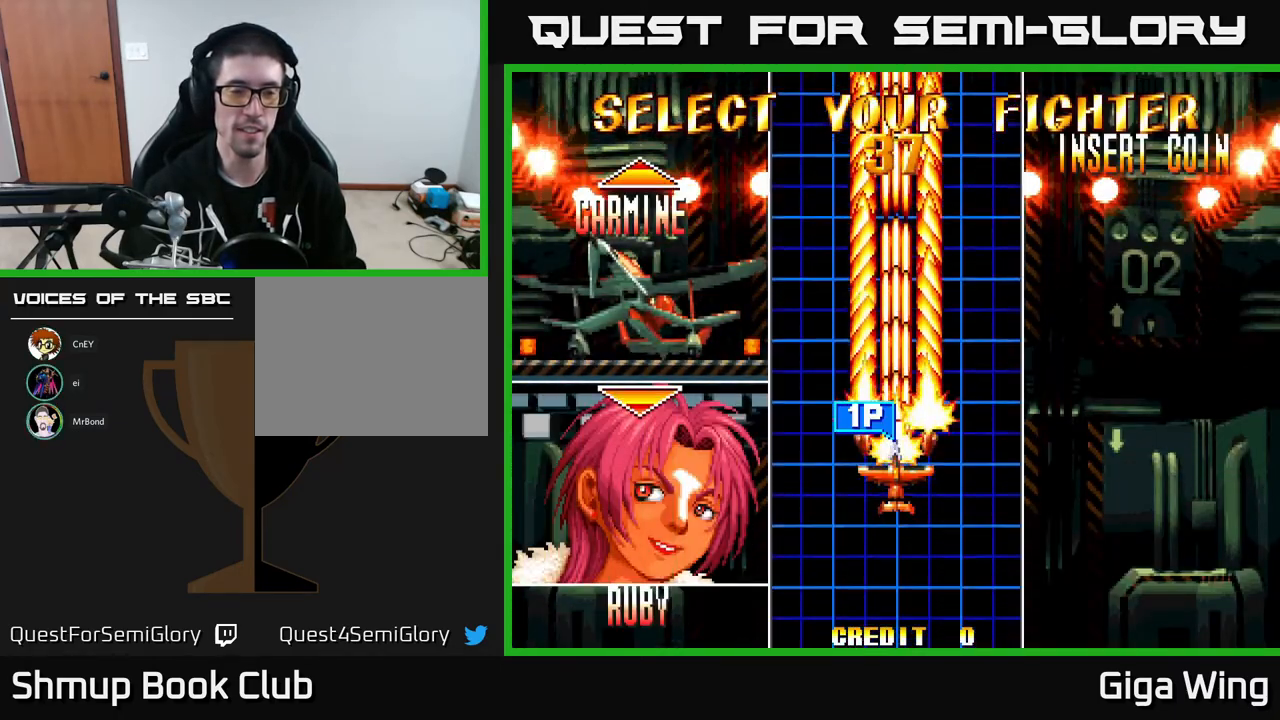
Gameplay with a controller (Xbox layout); each line is a JSON object with the inputs held at the frame after it. "events" lists button and stick changes between this image and that frame as [ms after this image, input, new state], when the widget could be followed in between. Not read: right_stick.
{"buttons": [], "left_stick": "center", "events": []}
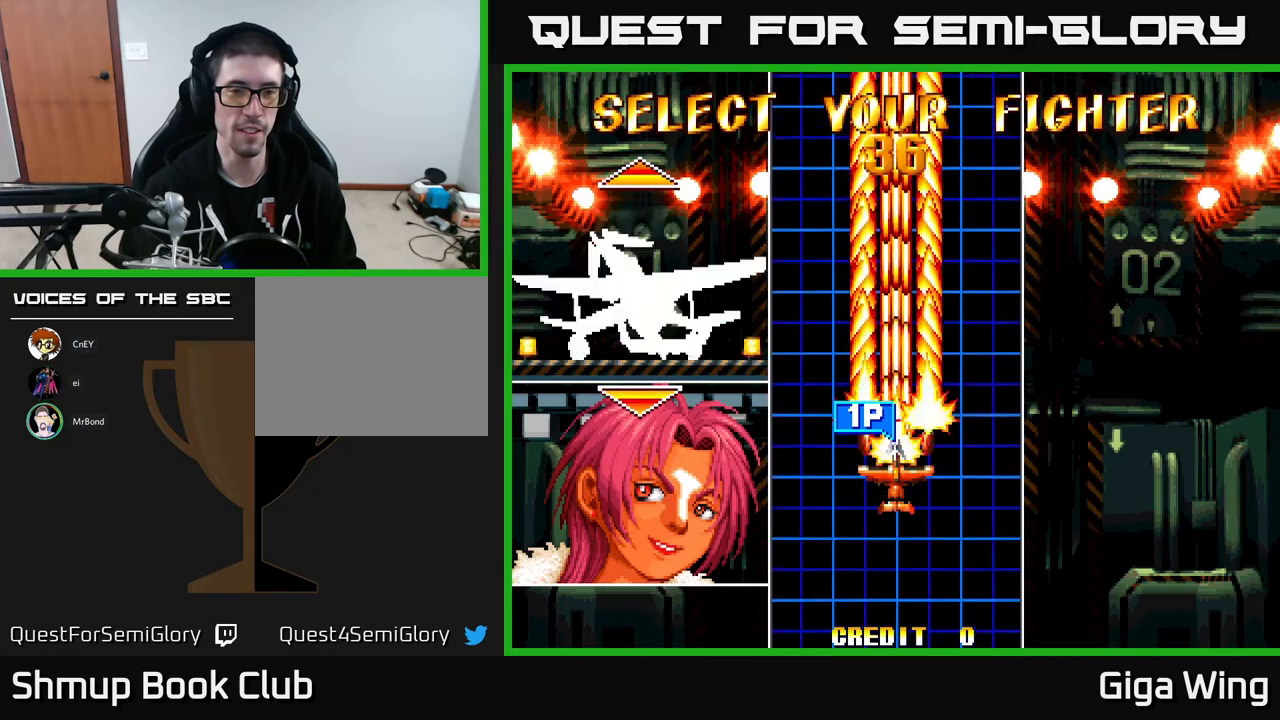
{"buttons": [], "left_stick": "center", "events": [[17, "A", "down"], [167, "A", "up"]]}
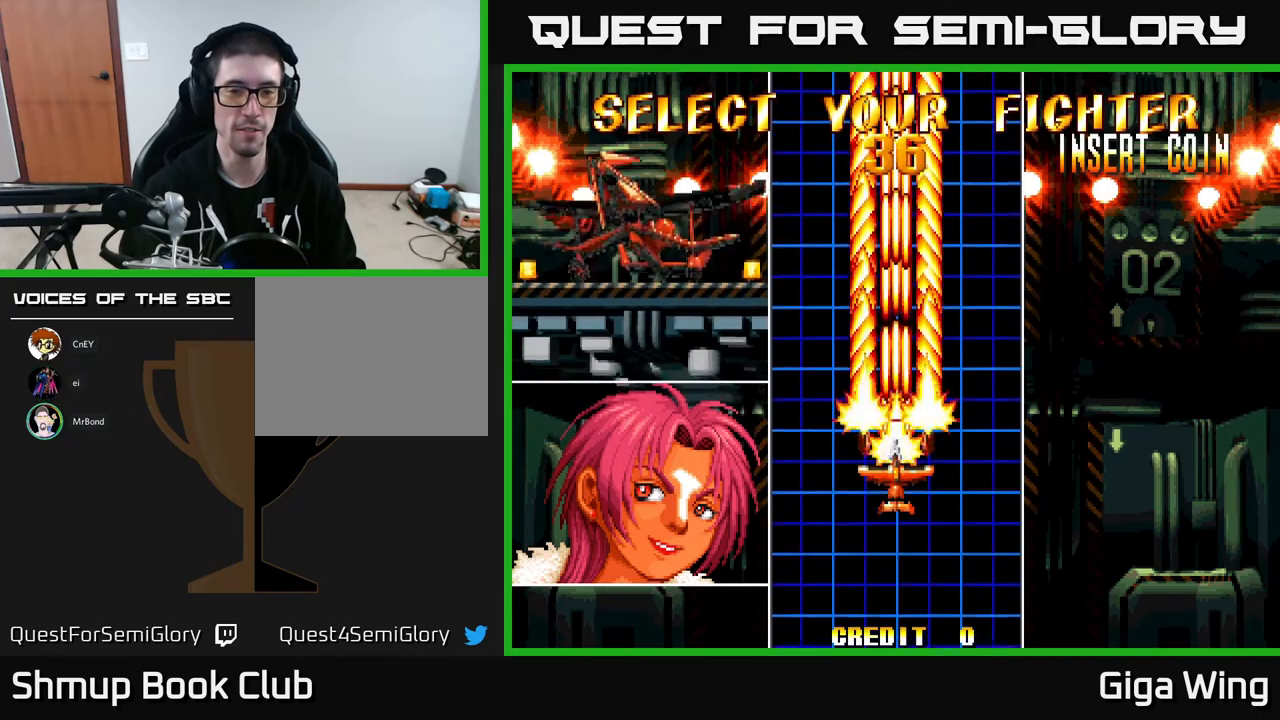
{"buttons": [], "left_stick": "center", "events": []}
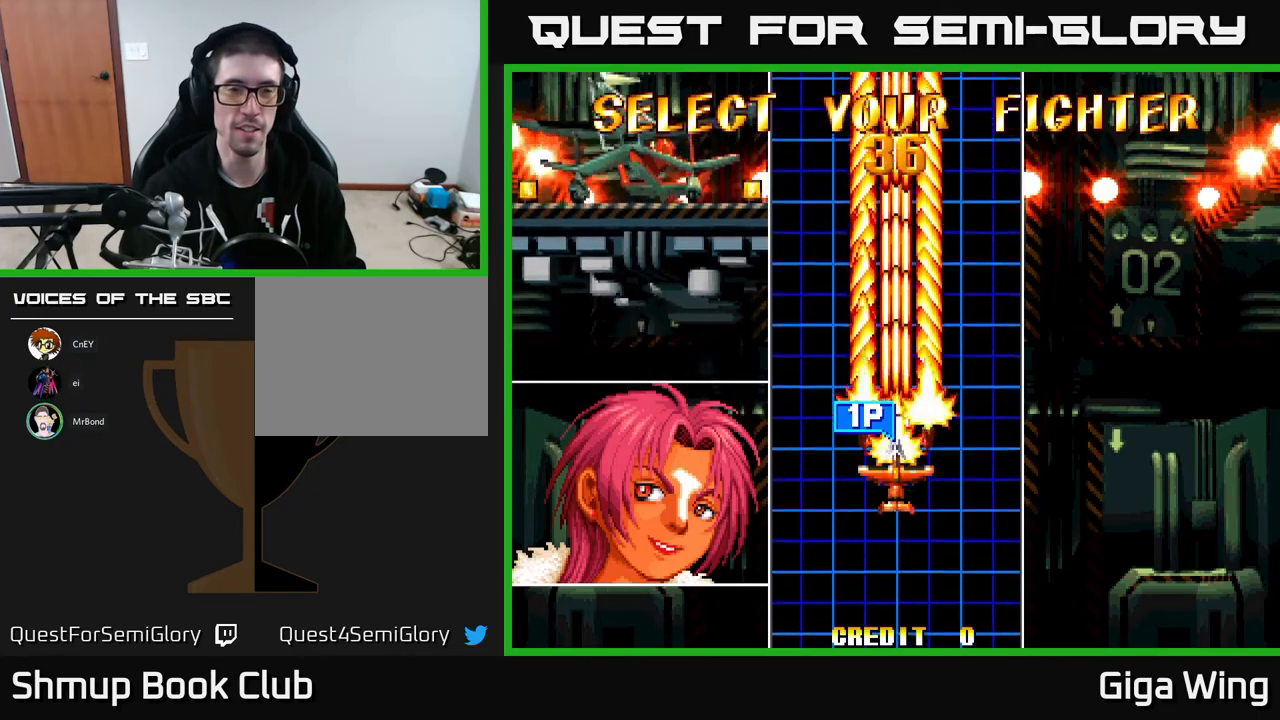
{"buttons": [], "left_stick": "center", "events": []}
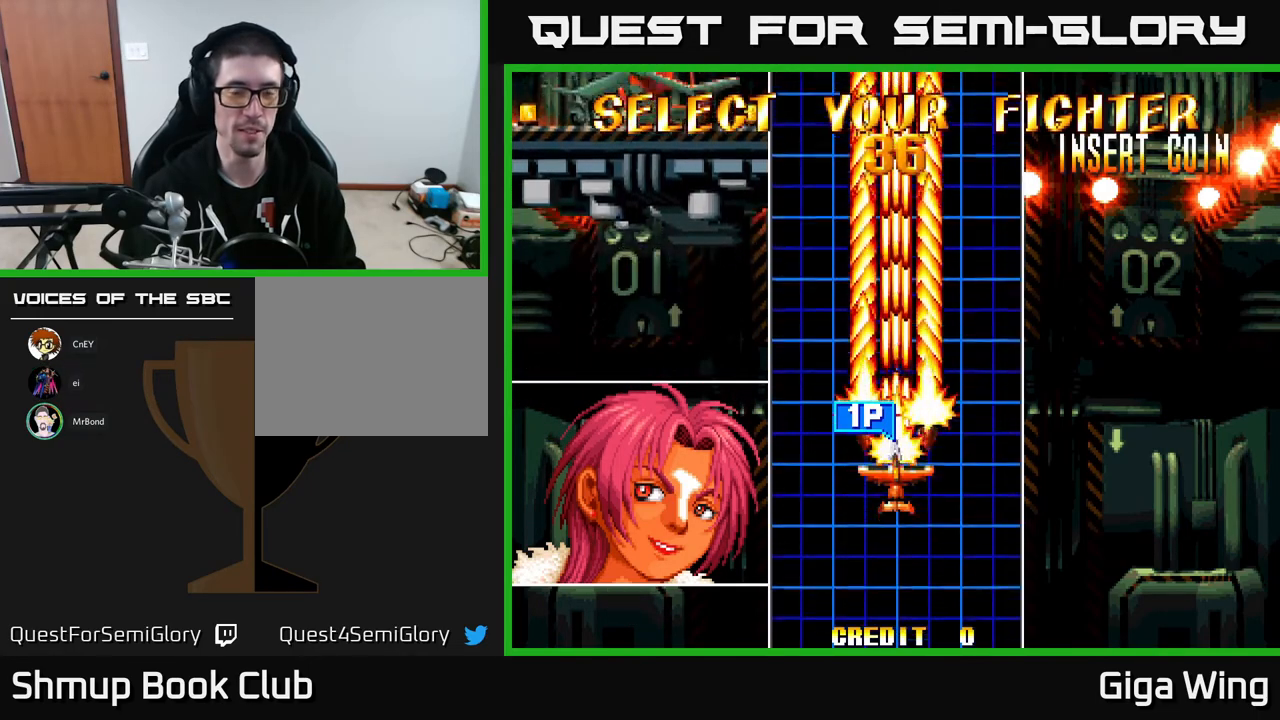
{"buttons": ["A"], "left_stick": "center", "events": [[433, "A", "down"]]}
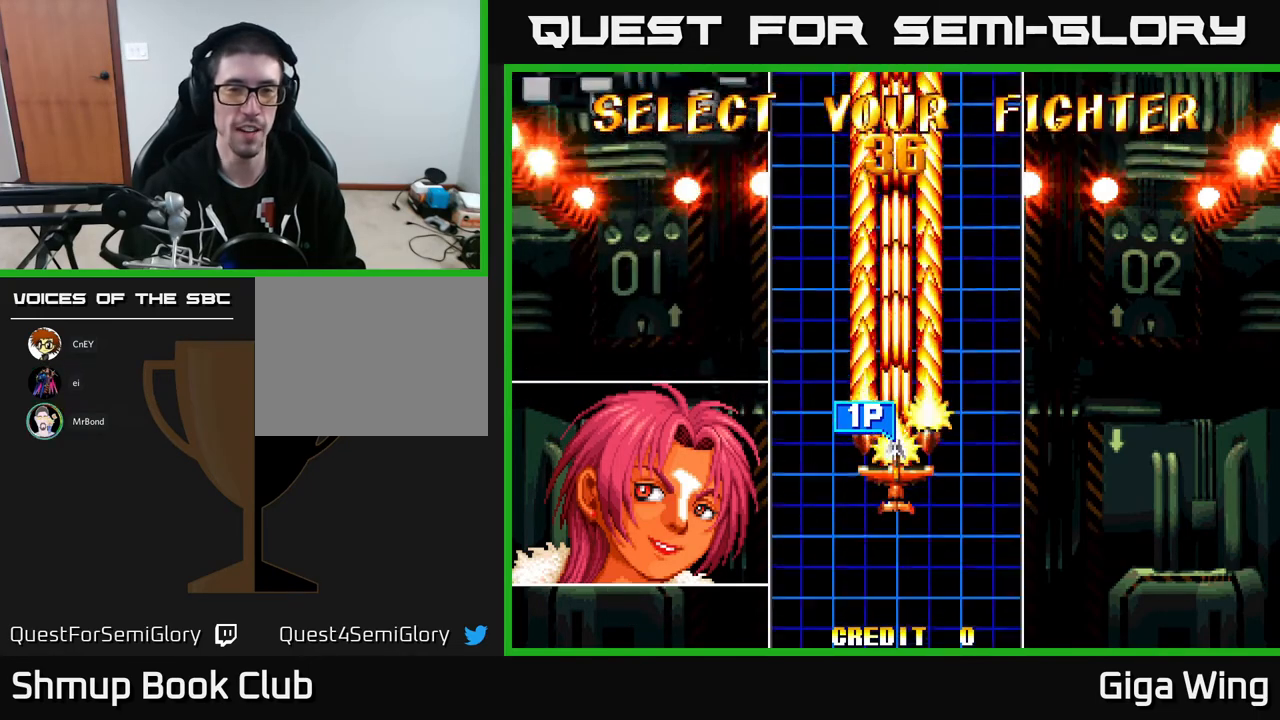
{"buttons": ["A"], "left_stick": "center", "events": []}
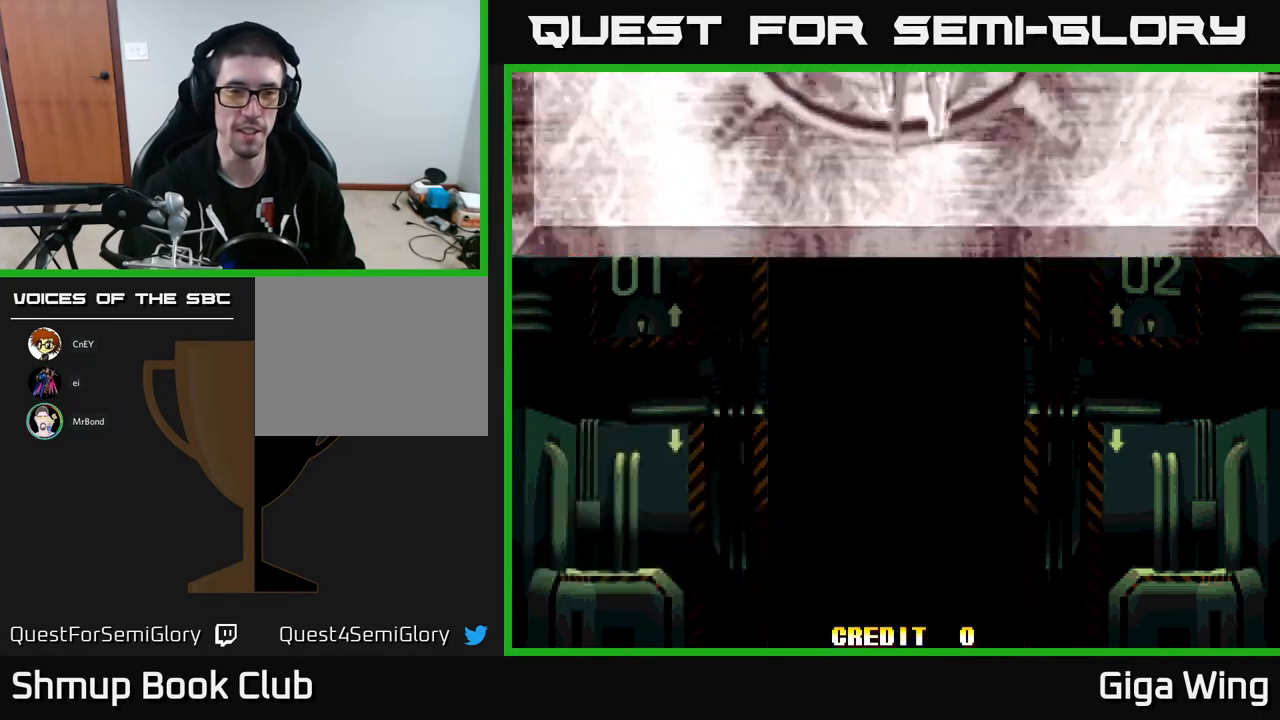
{"buttons": ["A"], "left_stick": "center", "events": []}
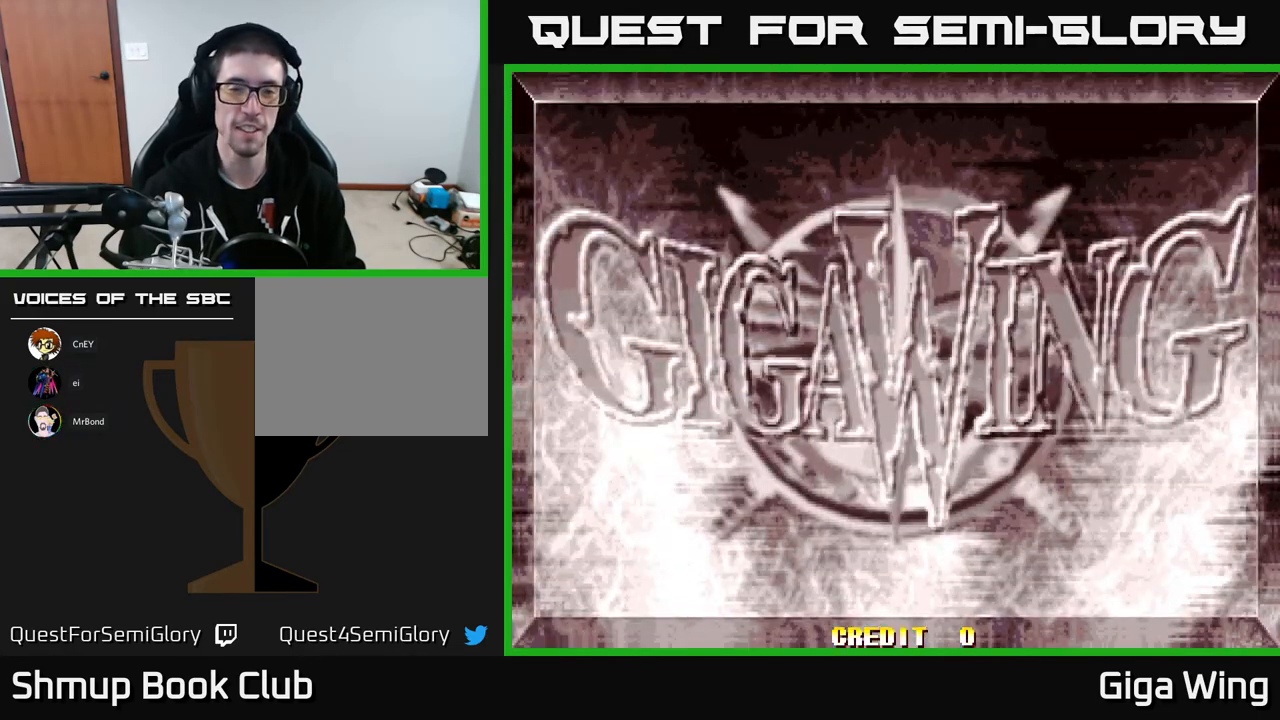
{"buttons": ["A"], "left_stick": "center", "events": []}
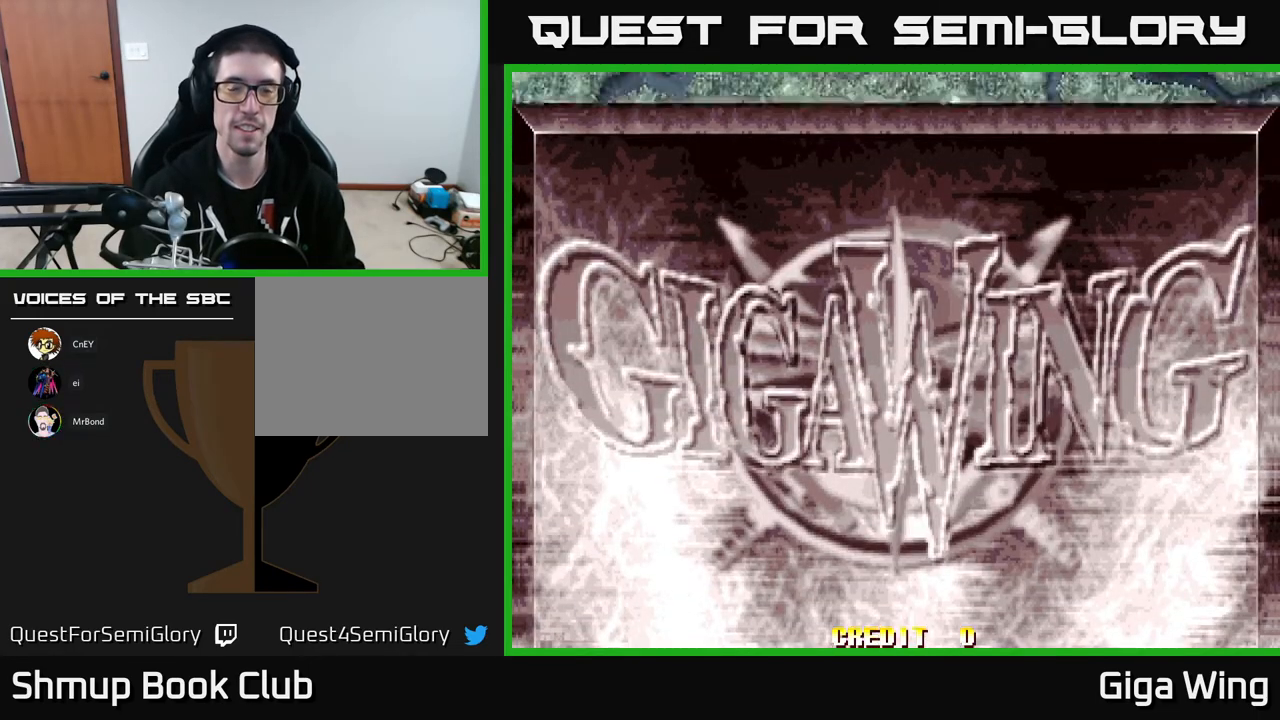
{"buttons": ["A"], "left_stick": "center", "events": []}
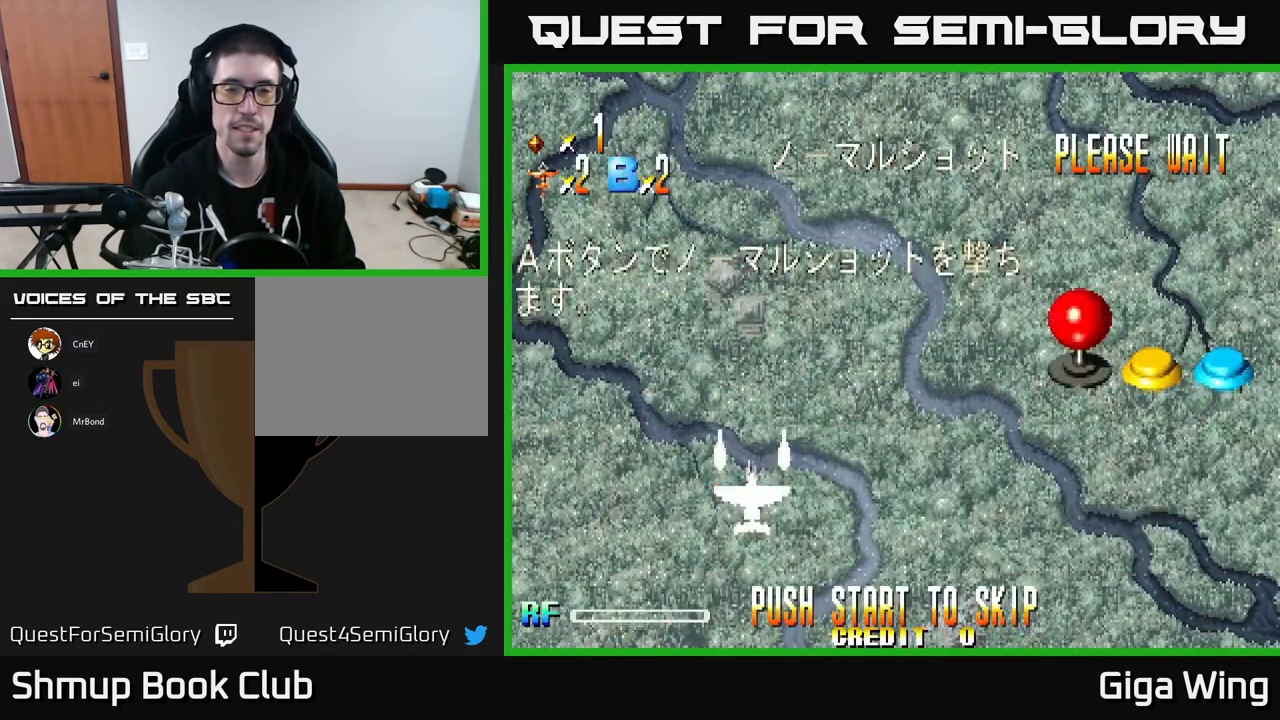
{"buttons": [], "left_stick": "center", "events": [[500, "A", "up"]]}
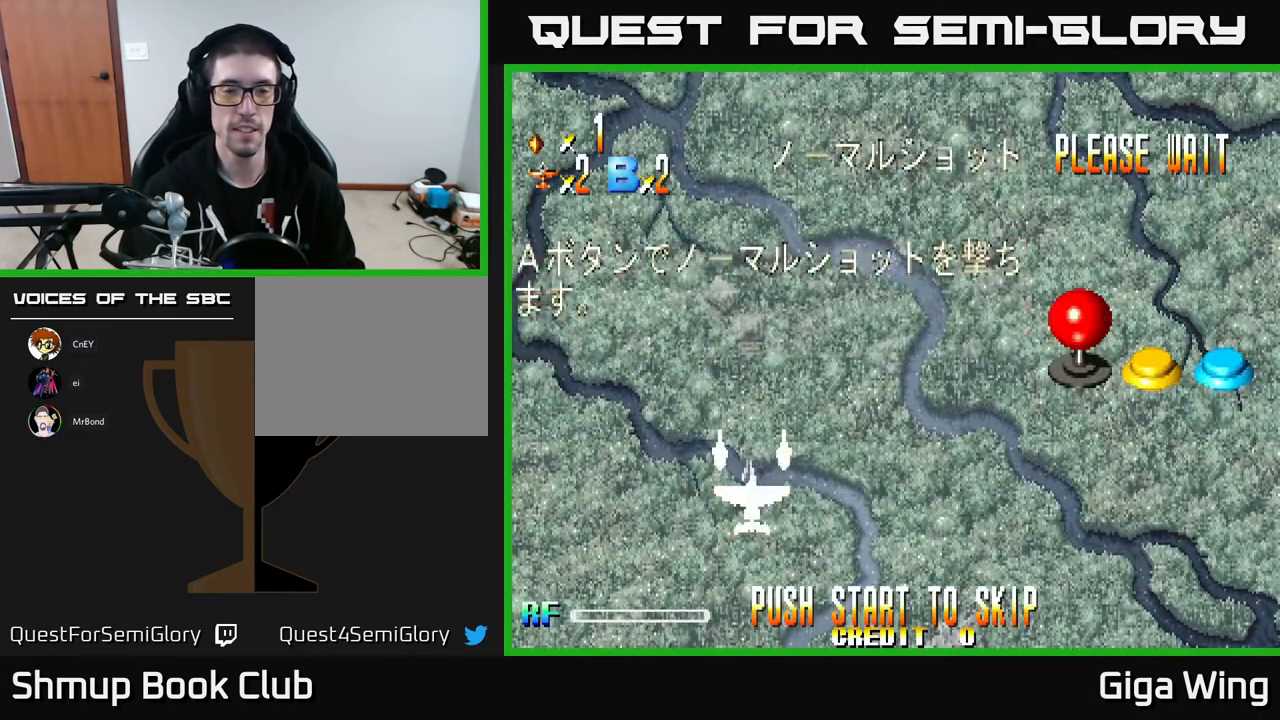
{"buttons": ["START"], "left_stick": "center", "events": [[117, "A", "down"], [333, "A", "up"], [433, "START", "down"]]}
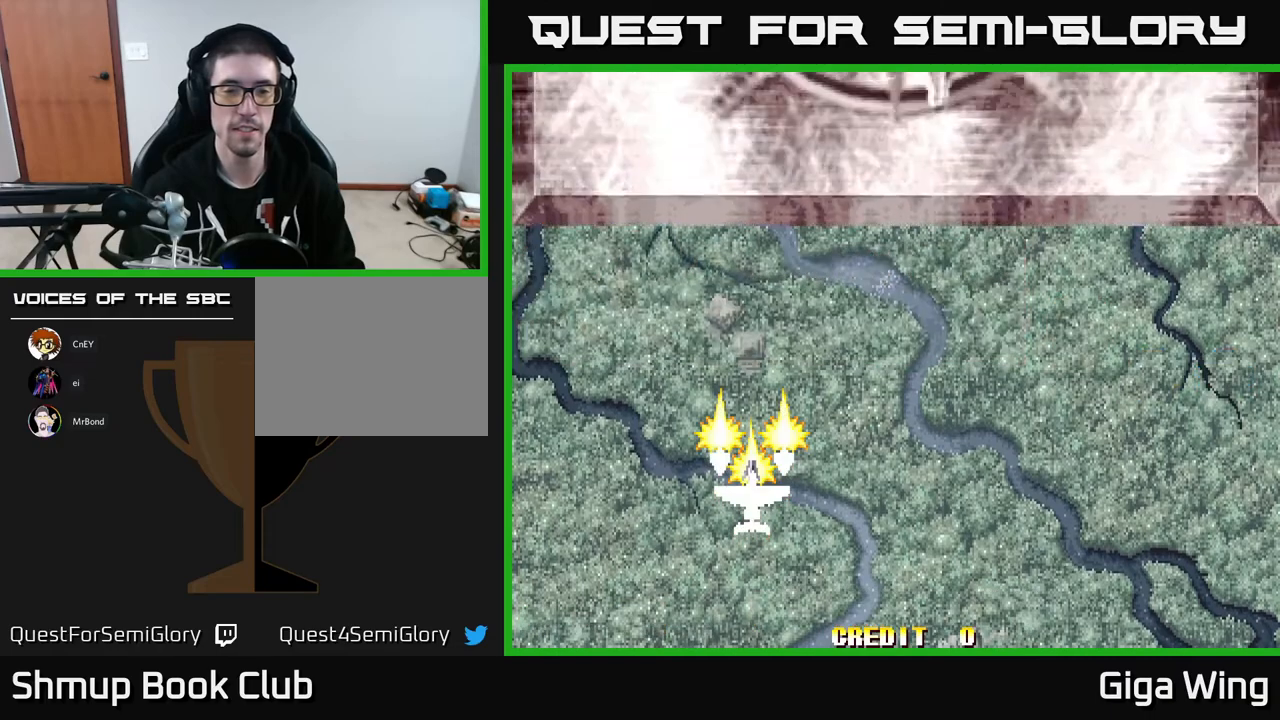
{"buttons": [], "left_stick": "center", "events": [[67, "START", "up"]]}
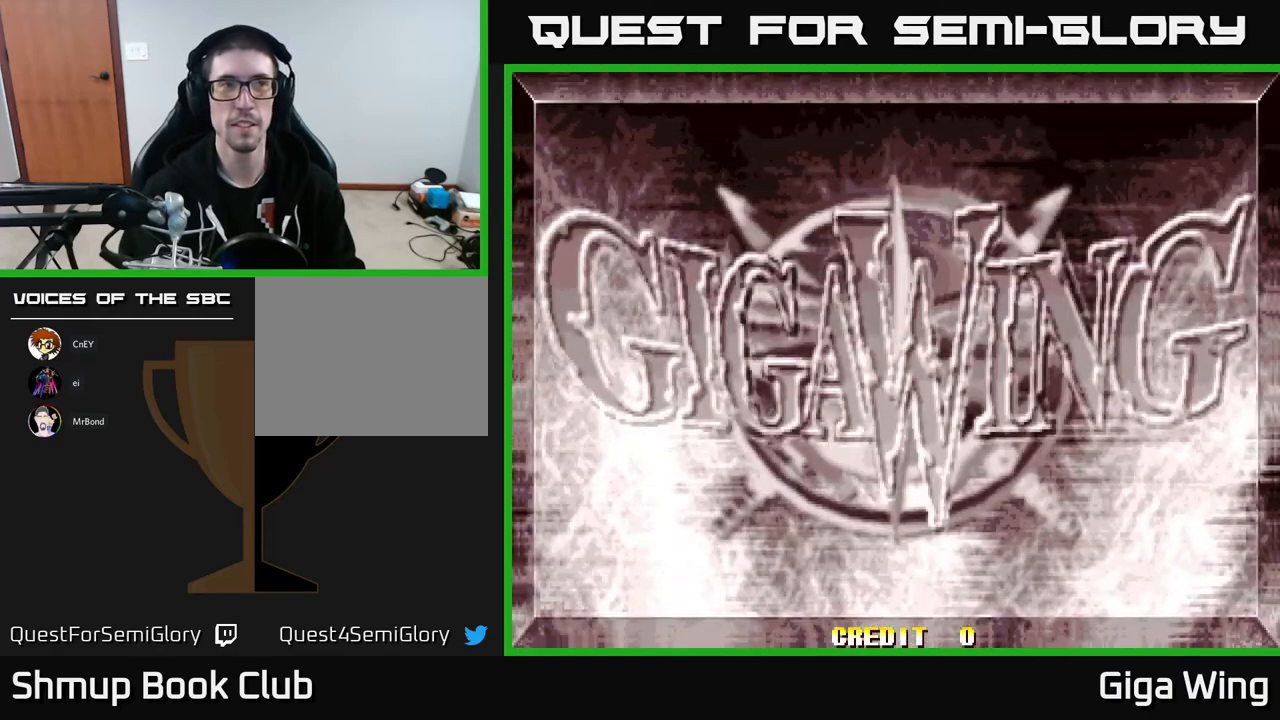
{"buttons": [], "left_stick": "center", "events": []}
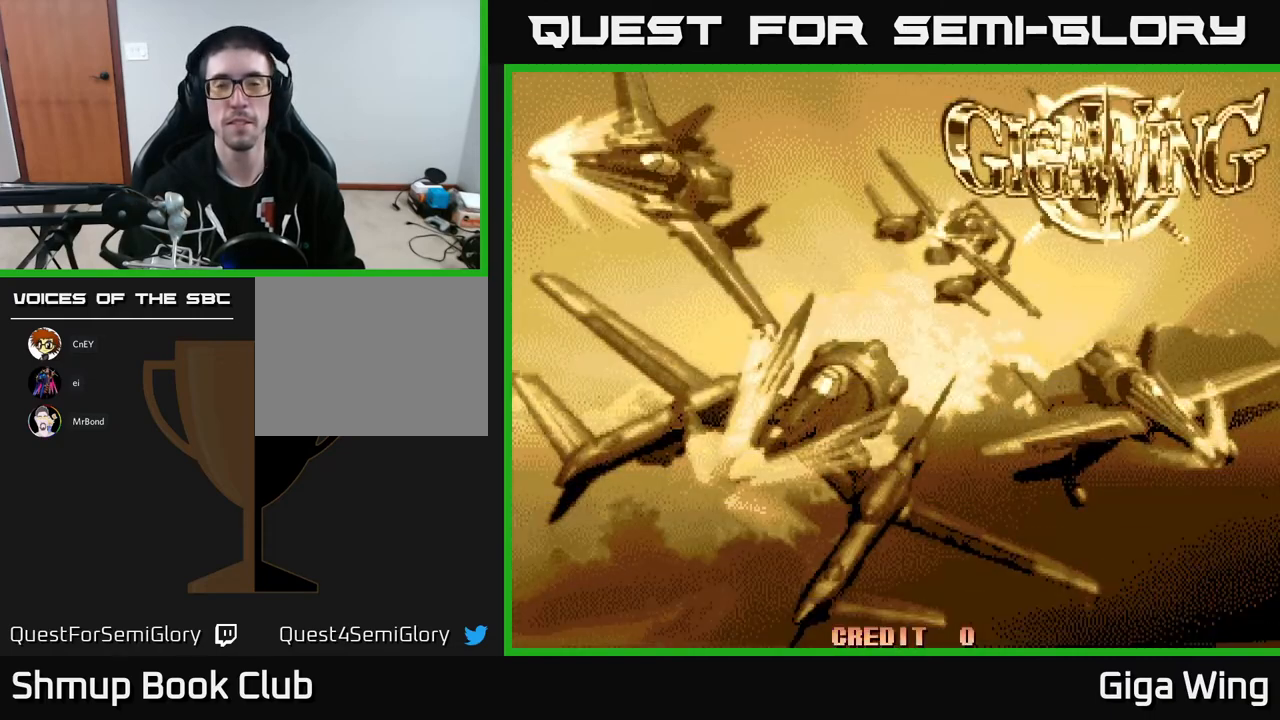
{"buttons": [], "left_stick": "center", "events": []}
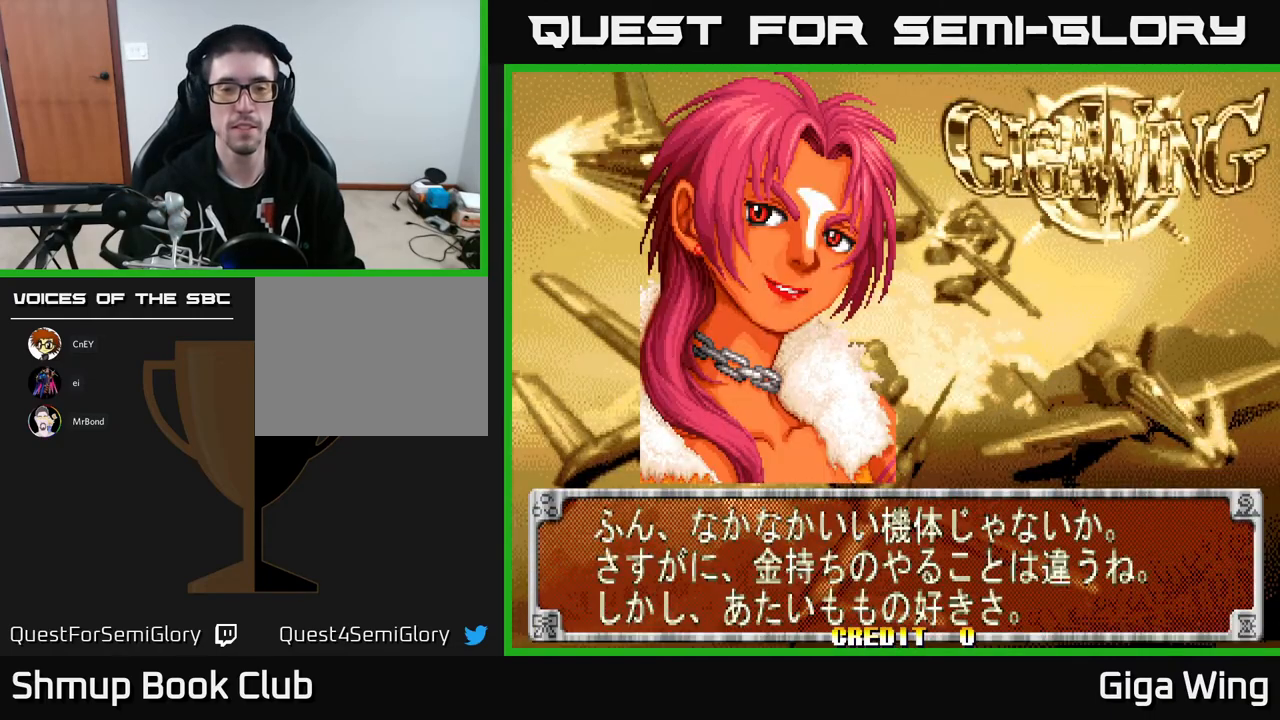
{"buttons": [], "left_stick": "center", "events": [[300, "A", "down"], [433, "A", "up"]]}
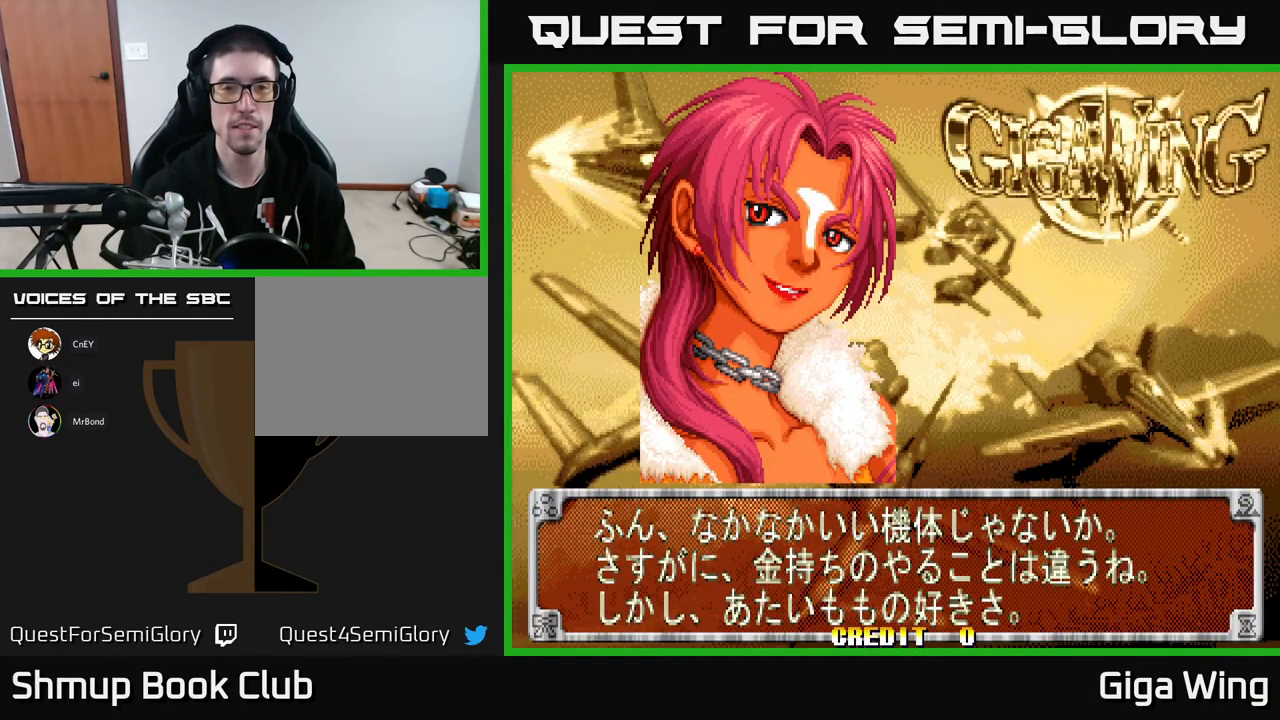
{"buttons": [], "left_stick": "center", "events": [[17, "A", "down"], [117, "A", "up"], [217, "A", "down"], [317, "A", "up"], [383, "A", "down"], [483, "A", "up"]]}
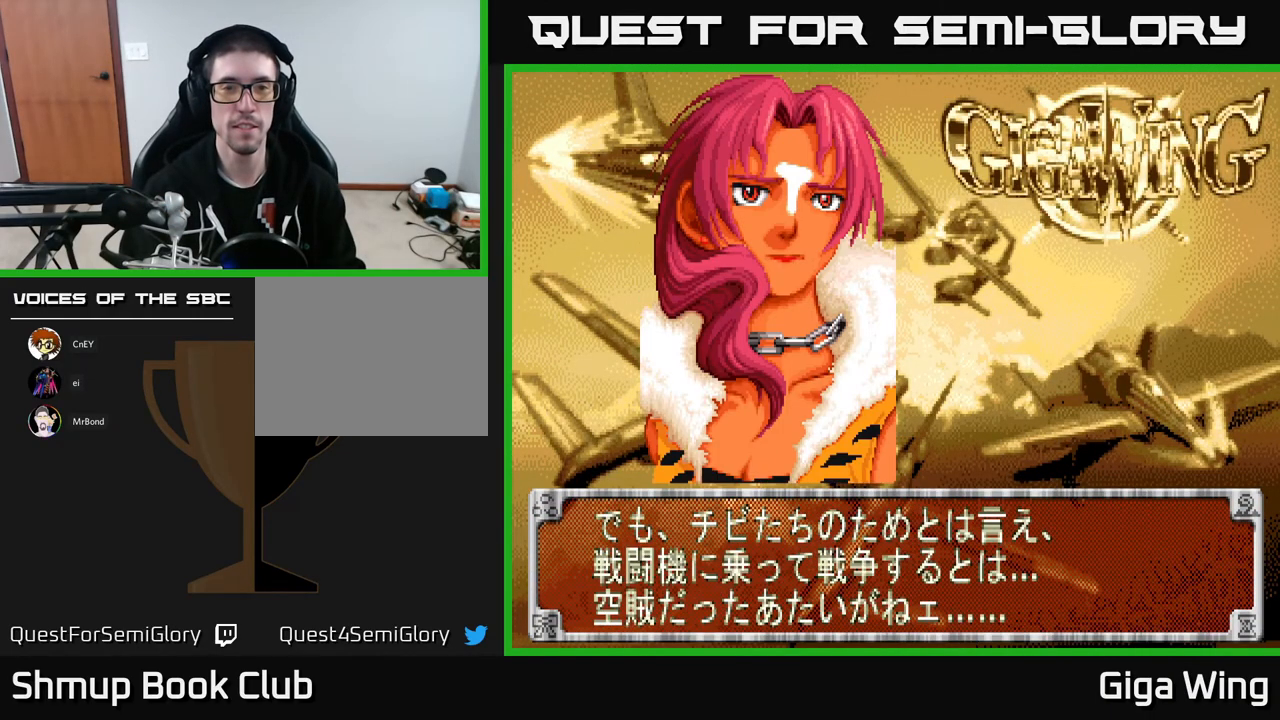
{"buttons": ["A"], "left_stick": "center", "events": [[67, "A", "down"], [183, "A", "up"], [233, "A", "down"], [350, "A", "up"], [417, "A", "down"]]}
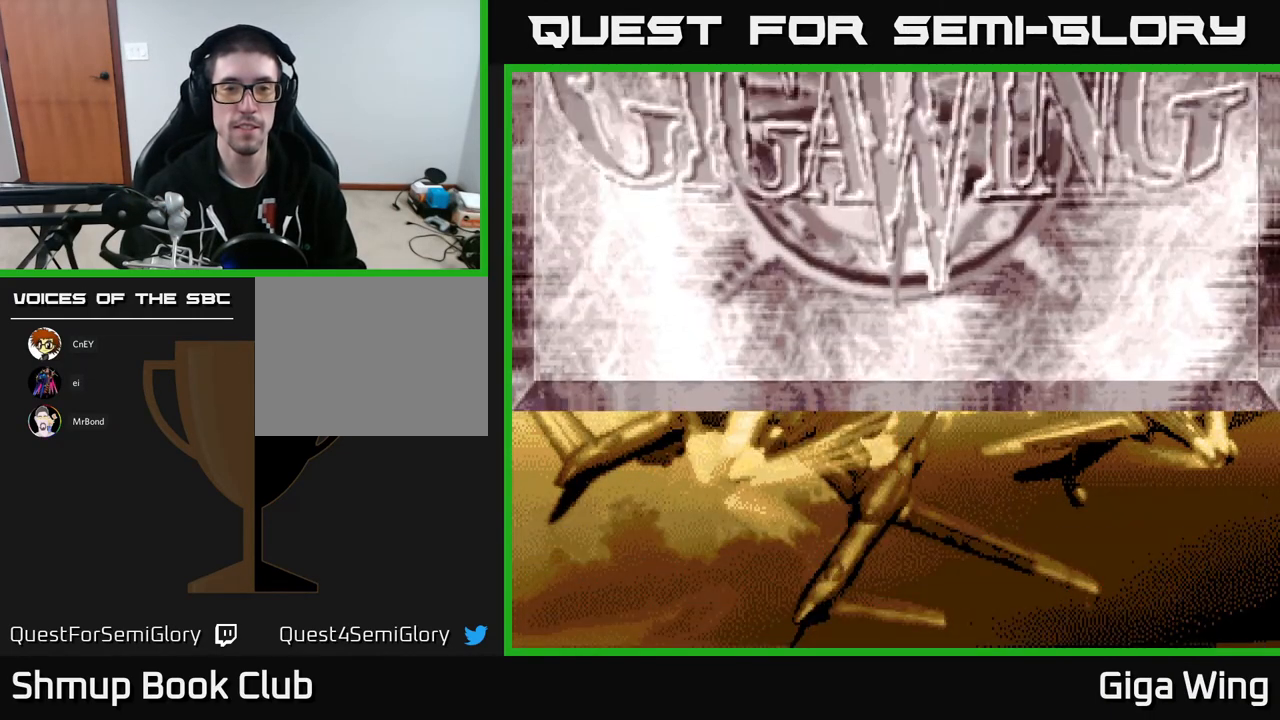
{"buttons": ["A"], "left_stick": "center", "events": [[67, "A", "up"], [133, "A", "down"], [317, "A", "up"], [367, "A", "down"]]}
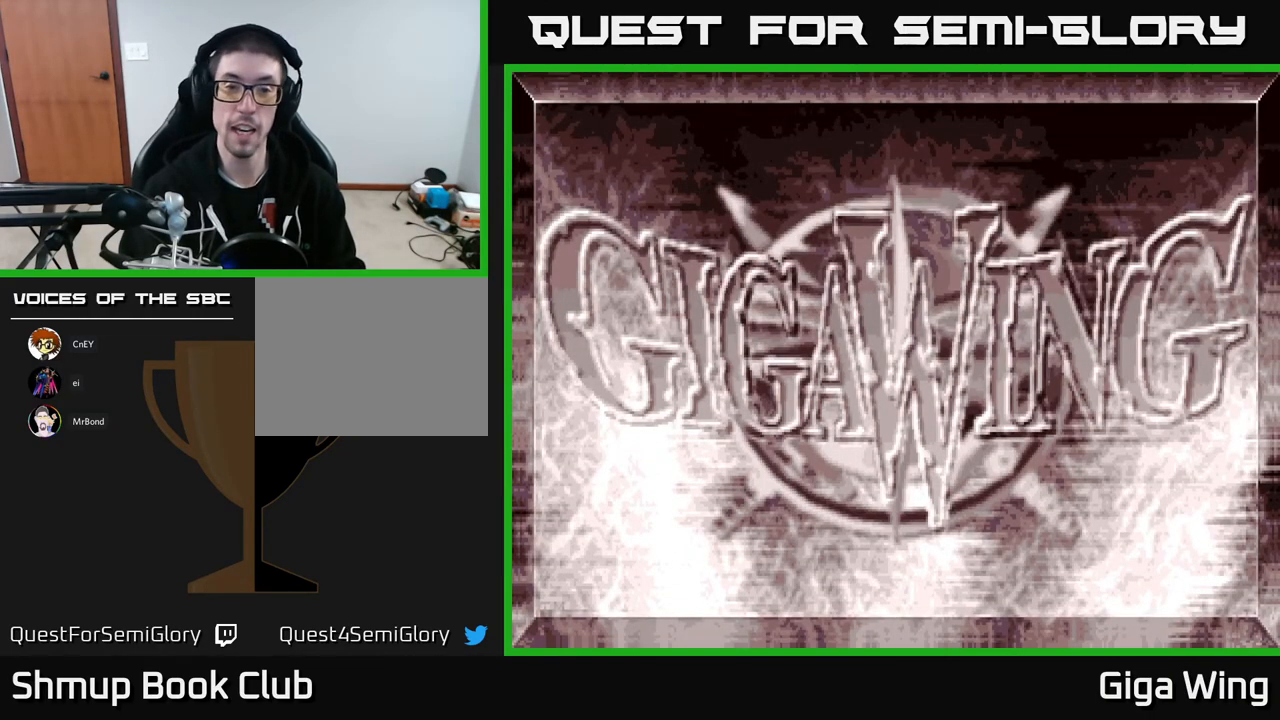
{"buttons": [], "left_stick": "center", "events": [[67, "A", "up"], [233, "A", "down"], [433, "A", "up"]]}
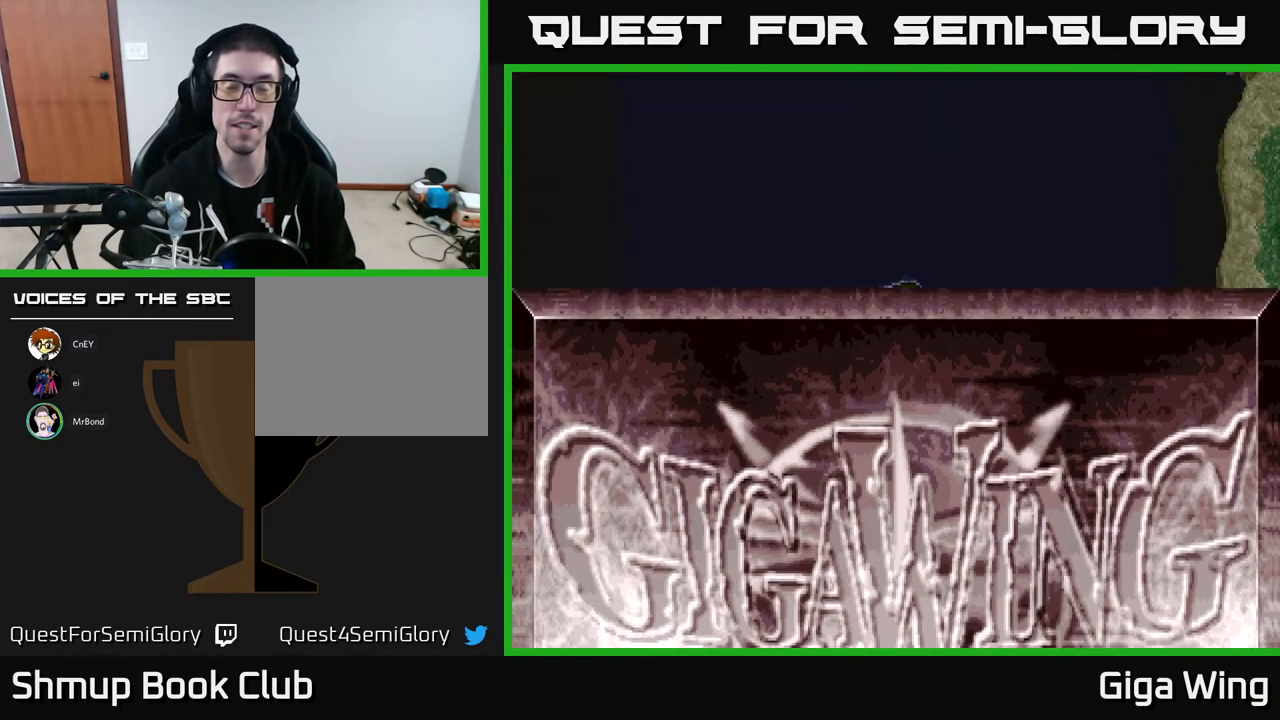
{"buttons": [], "left_stick": "center", "events": []}
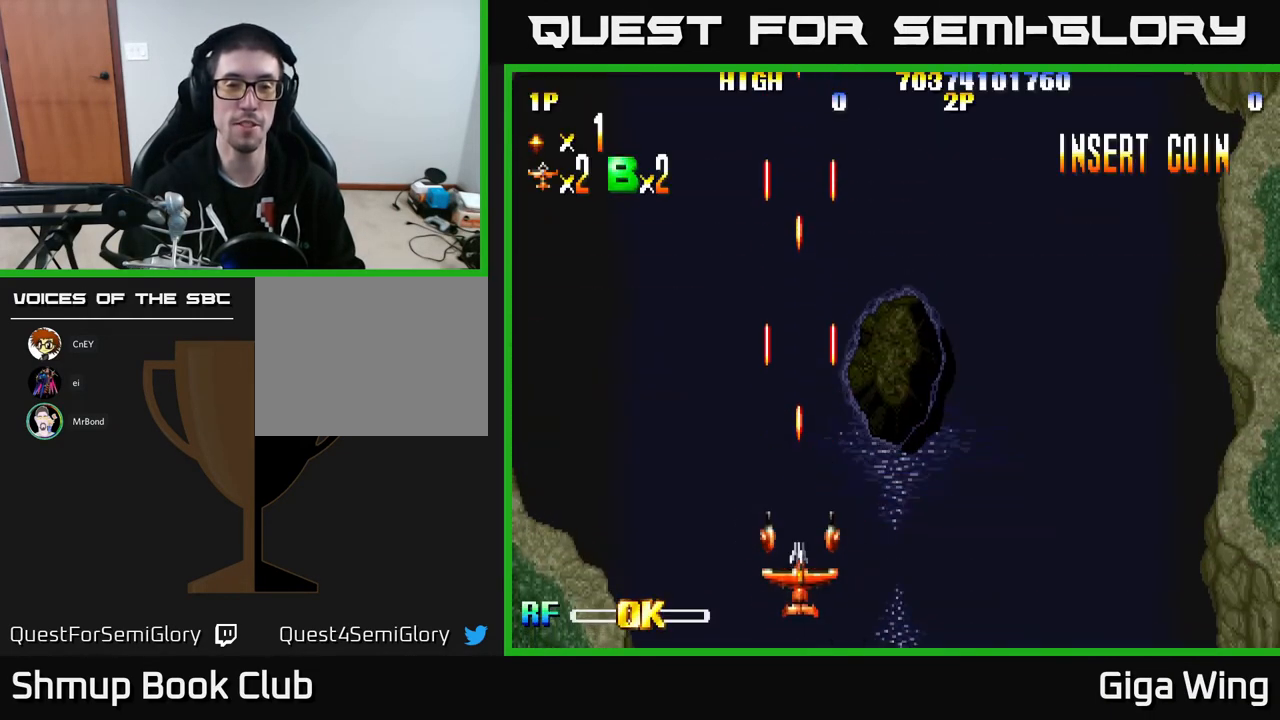
{"buttons": ["R2", "DPAD_UP"], "left_stick": "center", "events": [[17, "R2", "down"], [67, "DPAD_DOWN", "down"], [67, "DPAD_RIGHT", "down"], [233, "DPAD_DOWN", "up"], [400, "DPAD_RIGHT", "up"], [417, "DPAD_UP", "down"]]}
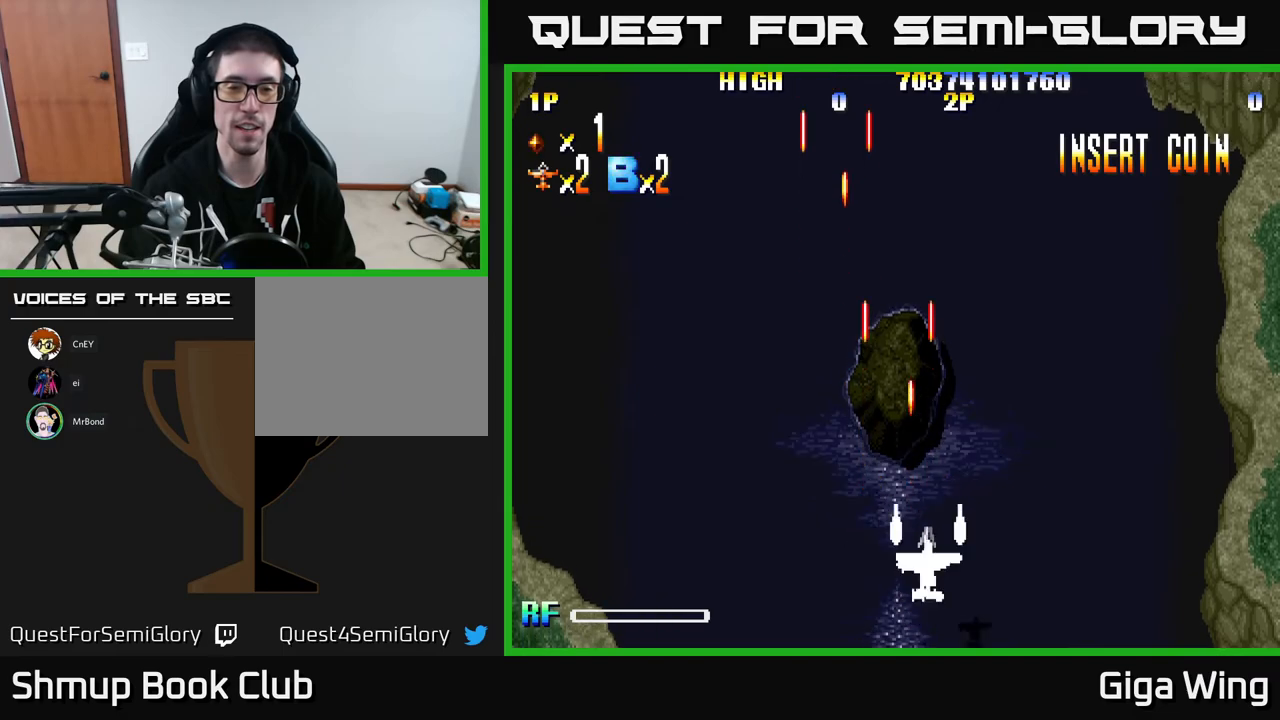
{"buttons": ["R2"], "left_stick": "center", "events": [[83, "DPAD_LEFT", "down"], [217, "DPAD_UP", "up"], [350, "DPAD_LEFT", "up"]]}
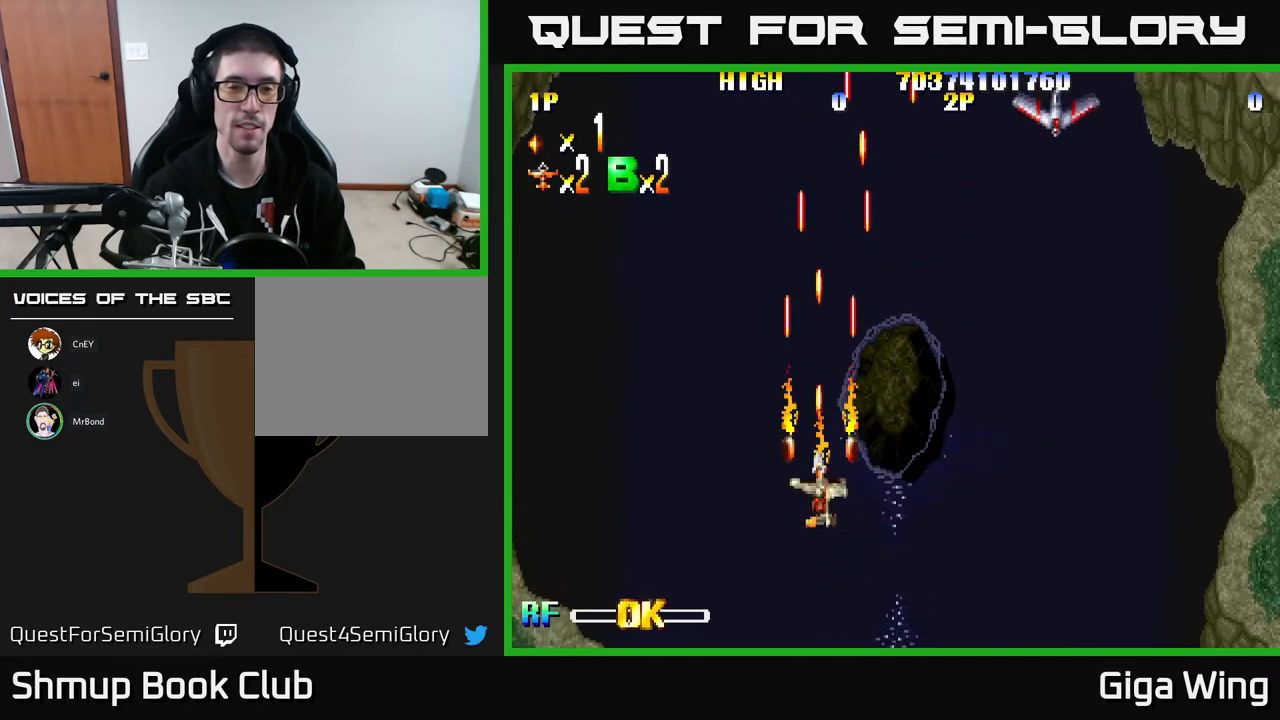
{"buttons": ["R2", "DPAD_RIGHT"], "left_stick": "center", "events": [[233, "DPAD_RIGHT", "down"]]}
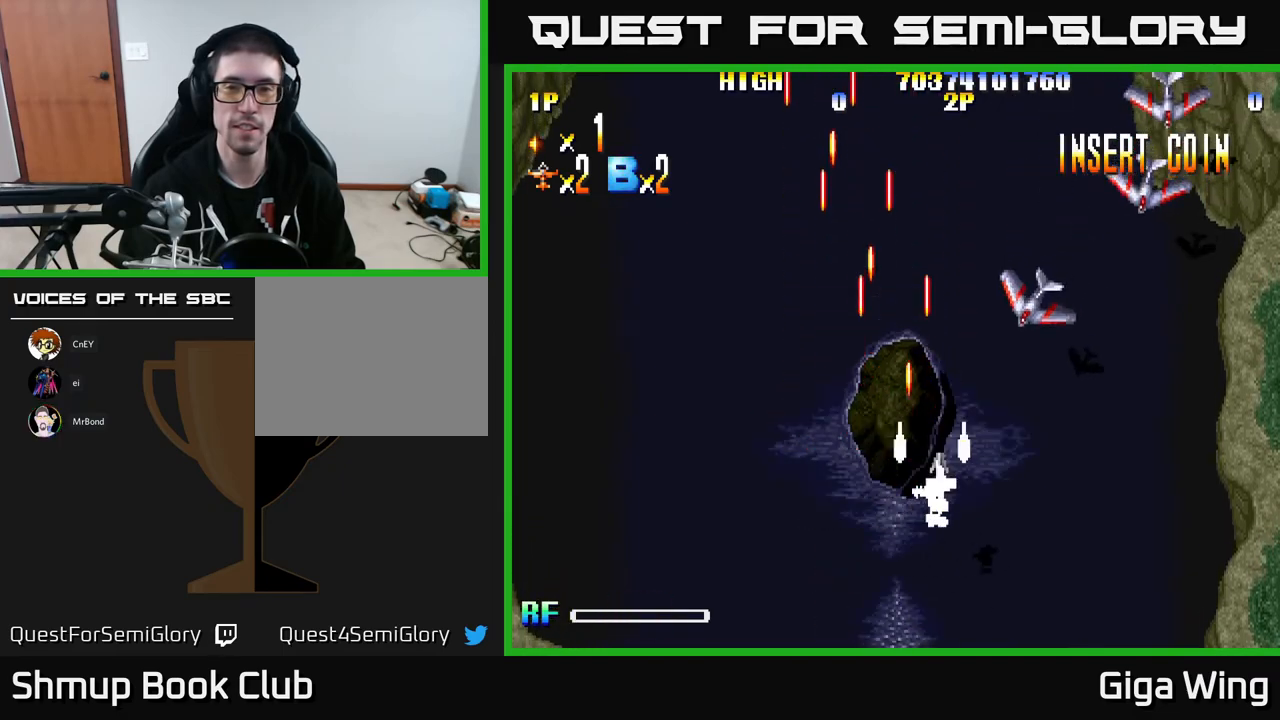
{"buttons": ["R2", "DPAD_RIGHT"], "left_stick": "center", "events": []}
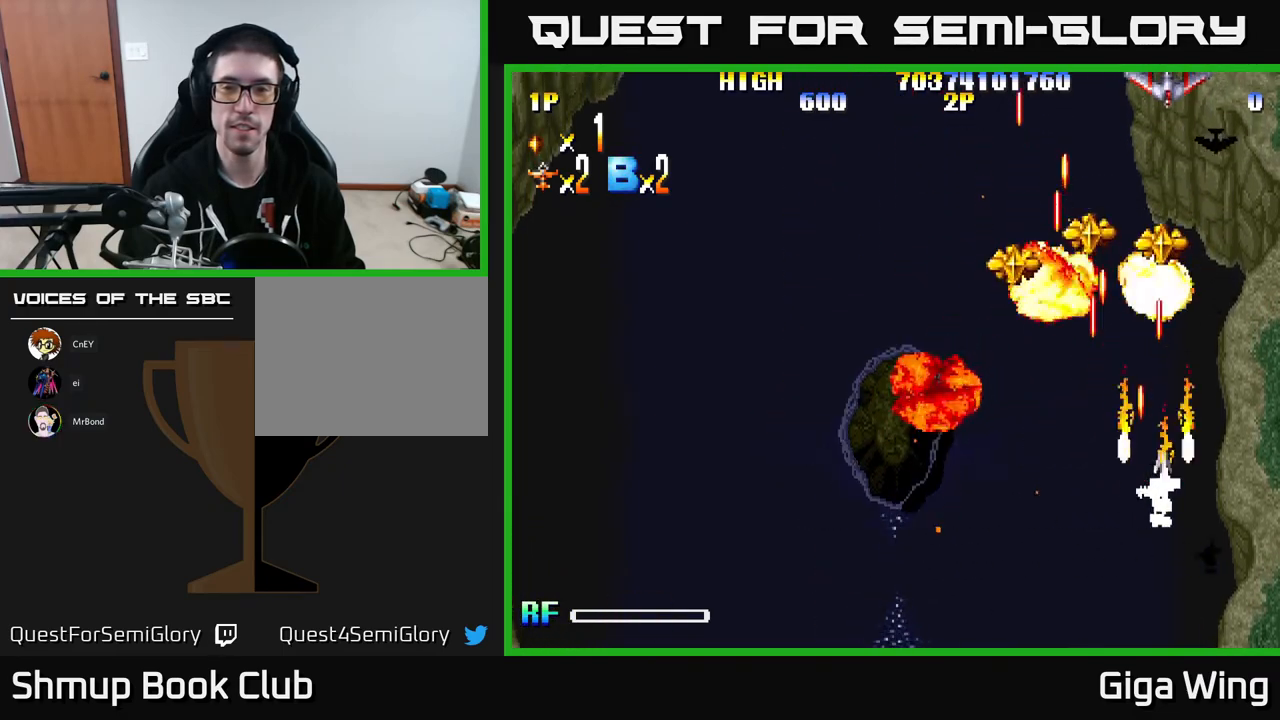
{"buttons": ["R2", "DPAD_UP", "DPAD_LEFT"], "left_stick": "center", "events": [[133, "DPAD_RIGHT", "up"], [167, "DPAD_LEFT", "down"], [233, "DPAD_UP", "down"]]}
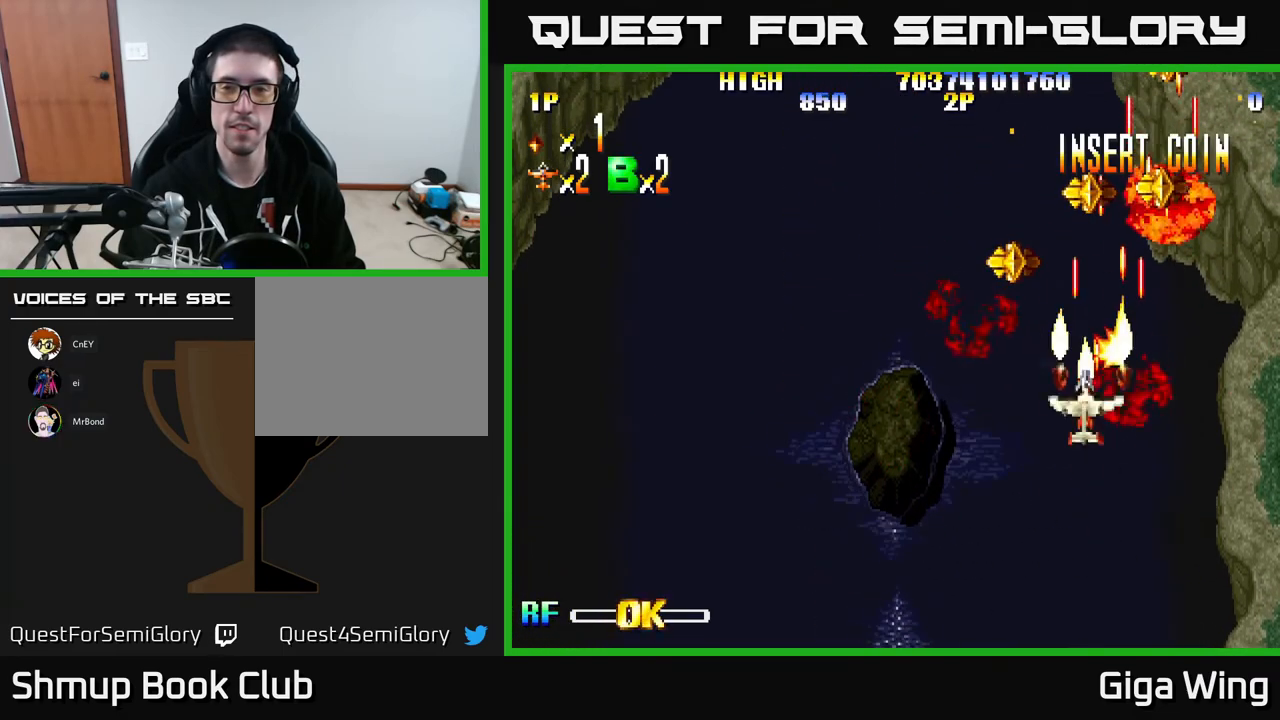
{"buttons": ["R2", "DPAD_RIGHT"], "left_stick": "center", "events": [[183, "DPAD_LEFT", "up"], [233, "DPAD_RIGHT", "down"], [433, "DPAD_UP", "up"]]}
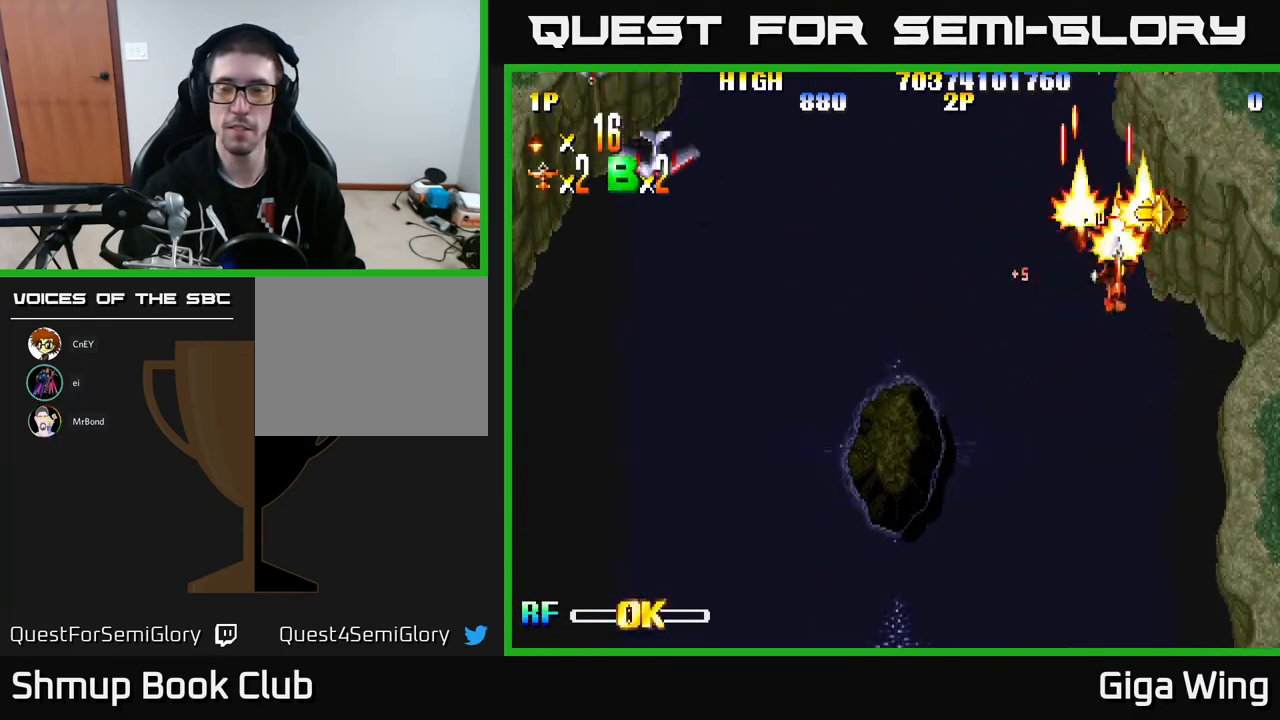
{"buttons": ["R2", "DPAD_LEFT"], "left_stick": "center", "events": [[17, "DPAD_DOWN", "down"], [67, "DPAD_DOWN", "up"], [183, "DPAD_RIGHT", "up"], [183, "DPAD_UP", "down"], [250, "DPAD_LEFT", "down"], [433, "DPAD_UP", "up"]]}
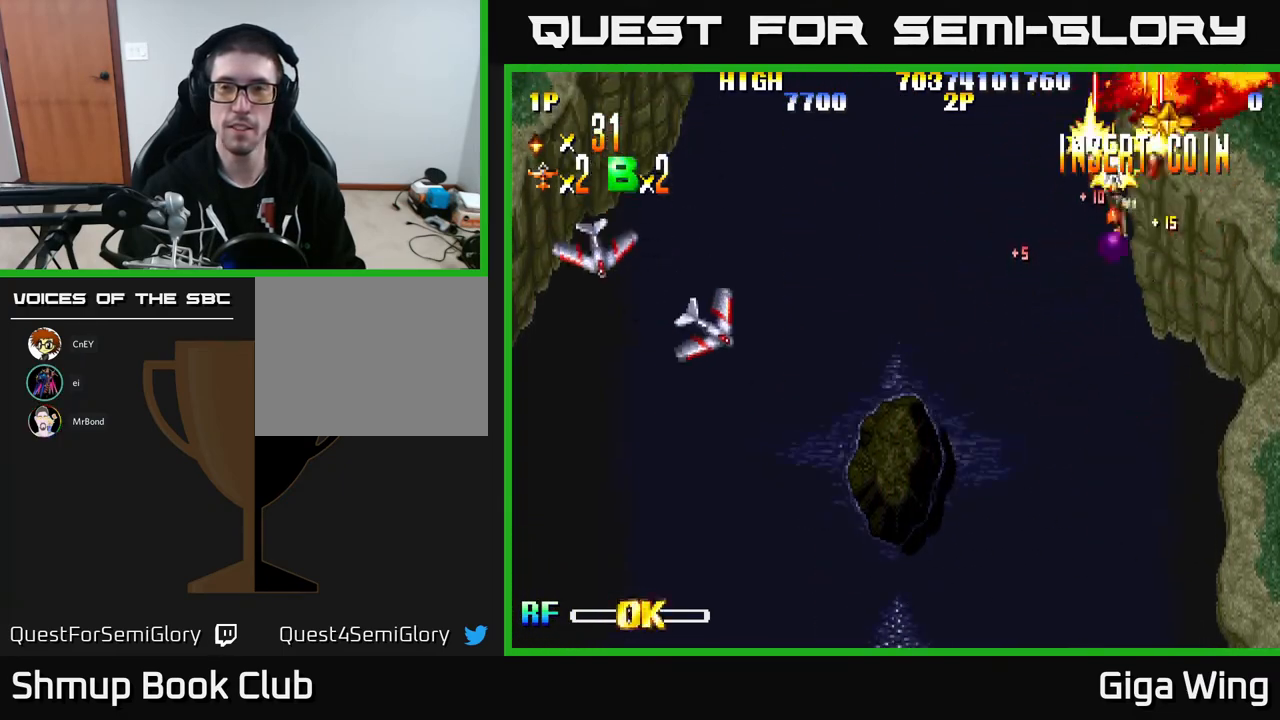
{"buttons": ["R2", "DPAD_DOWN", "DPAD_LEFT"], "left_stick": "center"}
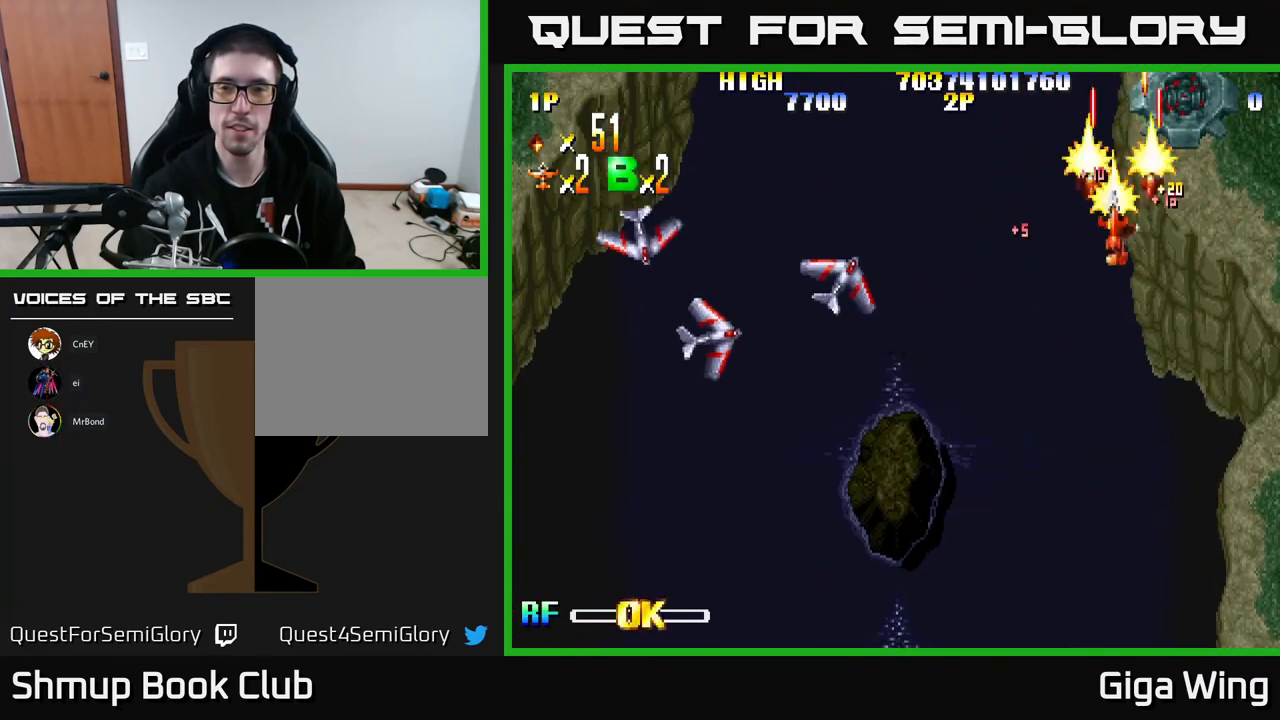
{"buttons": ["R2", "DPAD_LEFT"], "left_stick": "center", "events": [[233, "DPAD_DOWN", "up"]]}